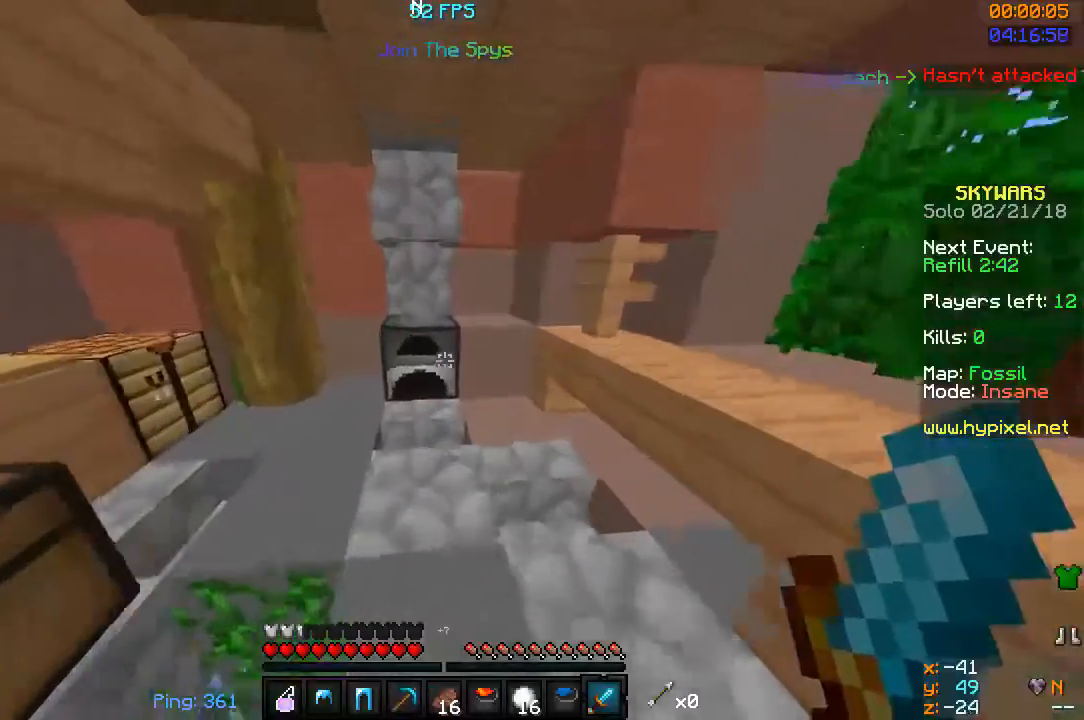
Gameplay with keyboard and mouse; each line is a JSON object with the keys and mouse buttons held at the frame after it. "events" lists presses ("down") and releases ("up") of "a", "d", "s", "space", "w", "mouse_left" and "mouse_right" between this image and that frame as [ms after this image, input, new state], when the widget could be followed in between. "mouse_left", "mouse_right" = the "left", "right" buttons of the "mouse" list. No other keys are recorded. Fast repeated clicks can show as one long hold. Mouse movement is not recorded.
{"keys": ["w"], "mouse": [], "events": [[233, "mouse_right", "down"], [333, "mouse_right", "up"]]}
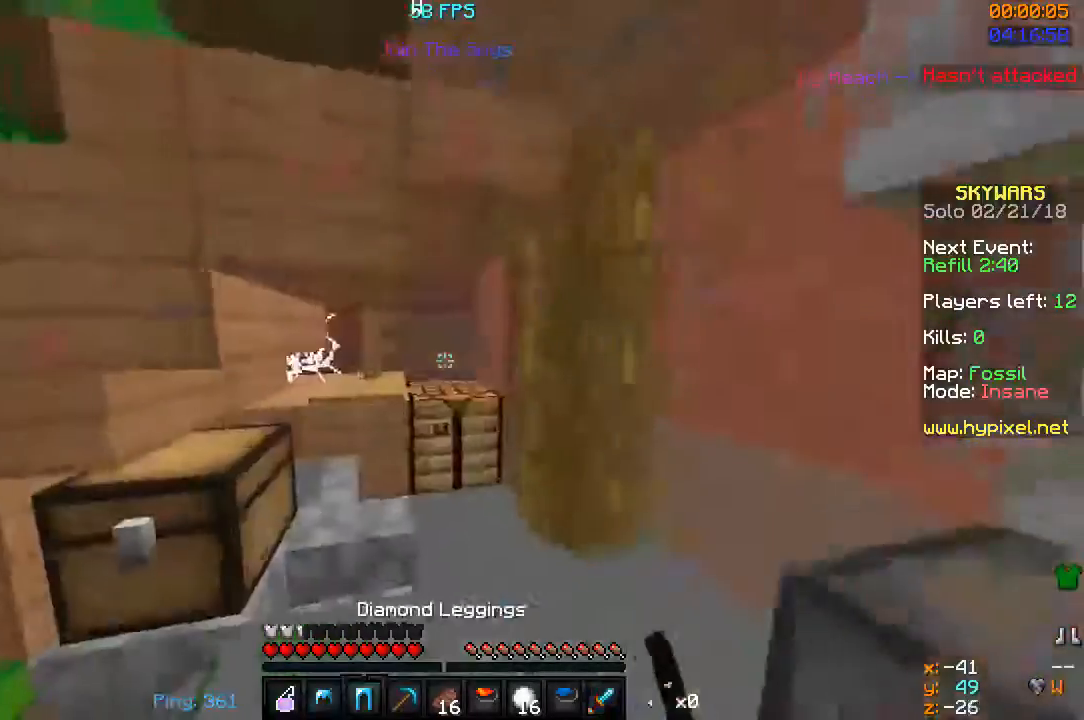
{"keys": [], "mouse": []}
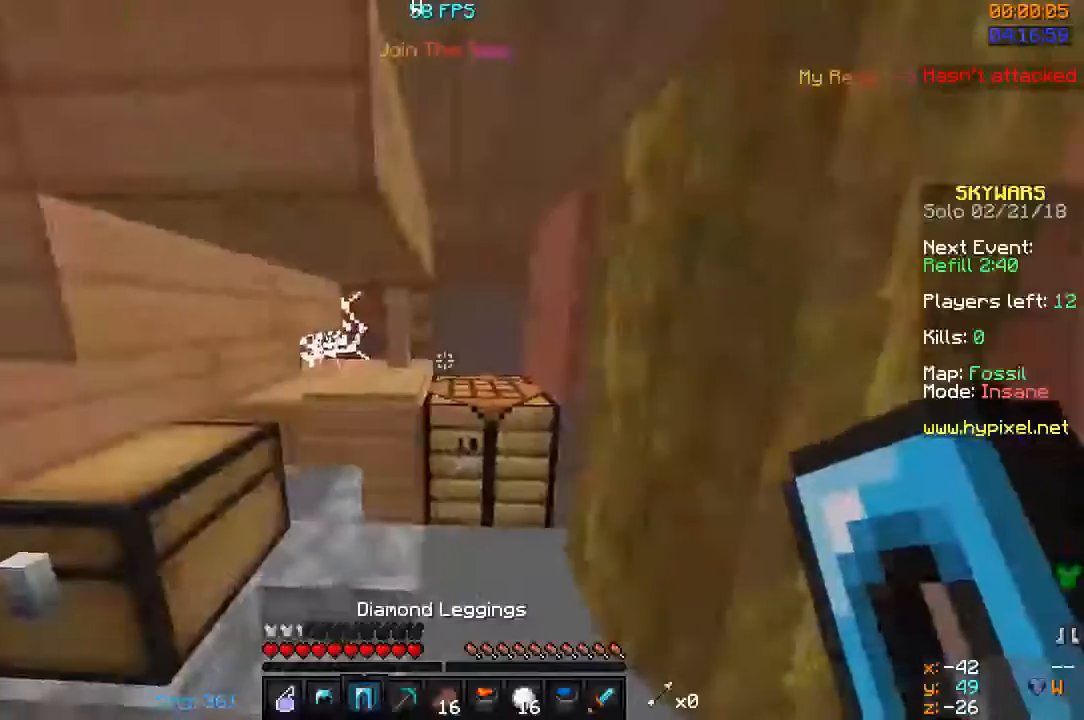
{"keys": ["a", "s"], "mouse": [], "events": [[200, "mouse_right", "down"], [300, "mouse_right", "up"], [333, "a", "down"], [400, "s", "down"]]}
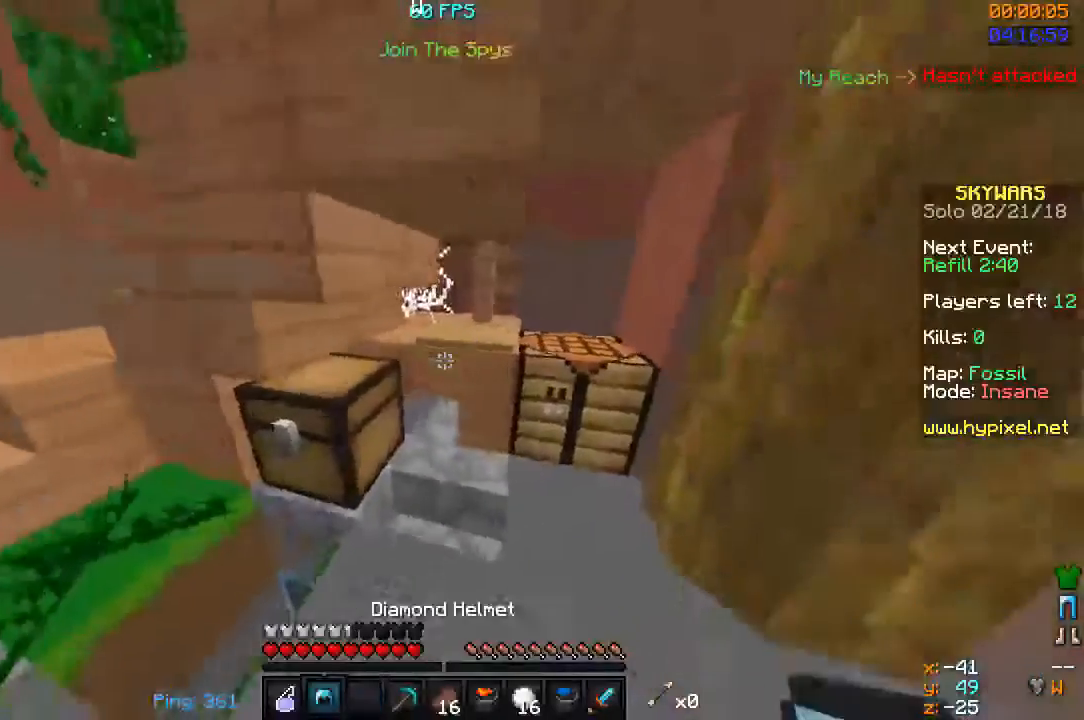
{"keys": ["a"], "mouse": [], "events": [[233, "mouse_right", "down"], [367, "s", "up"], [500, "mouse_right", "up"]]}